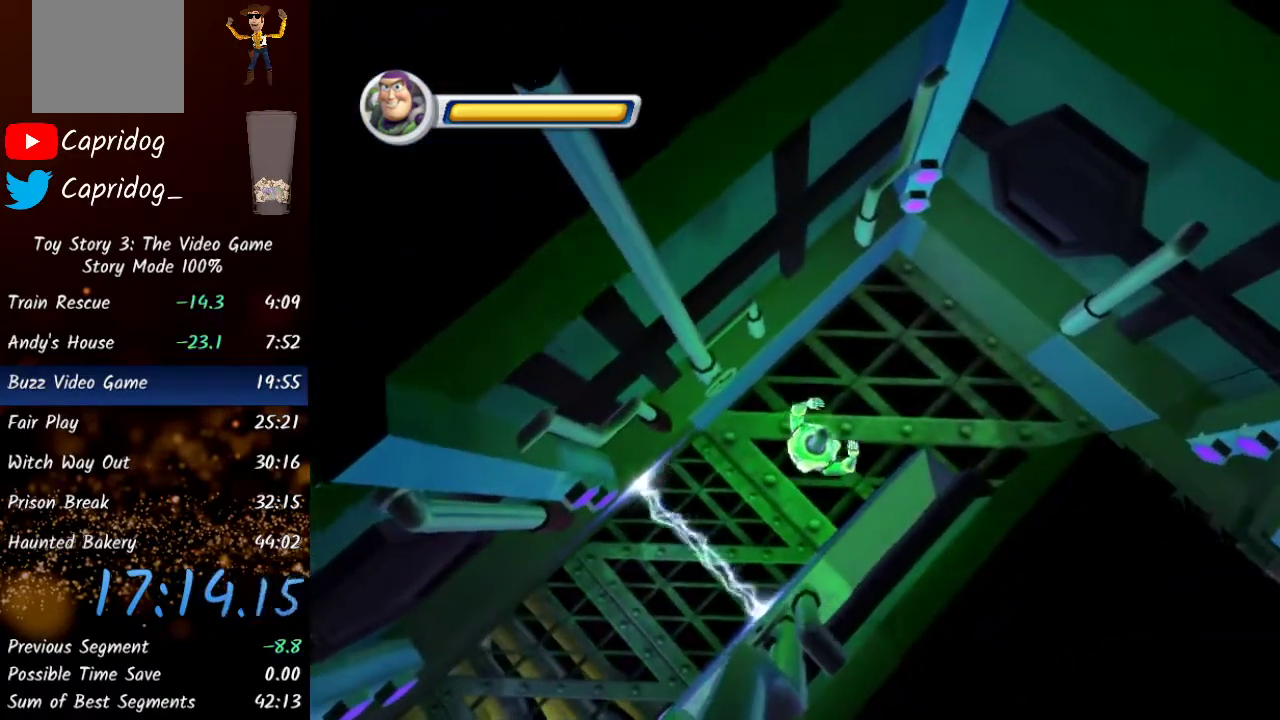
Gameplay with a controller (Xbox layout); each line is a JSON object with the inputs held at the frame after it. "events" lists button and stick changes between this image and that frame as [ms after this image, input, new state], when the widget could be followed in between.
{"buttons": ["Y"], "left_stick": "down-right", "right_stick": "center", "events": [[300, "left_stick", "down-right"], [483, "Y", "down"]]}
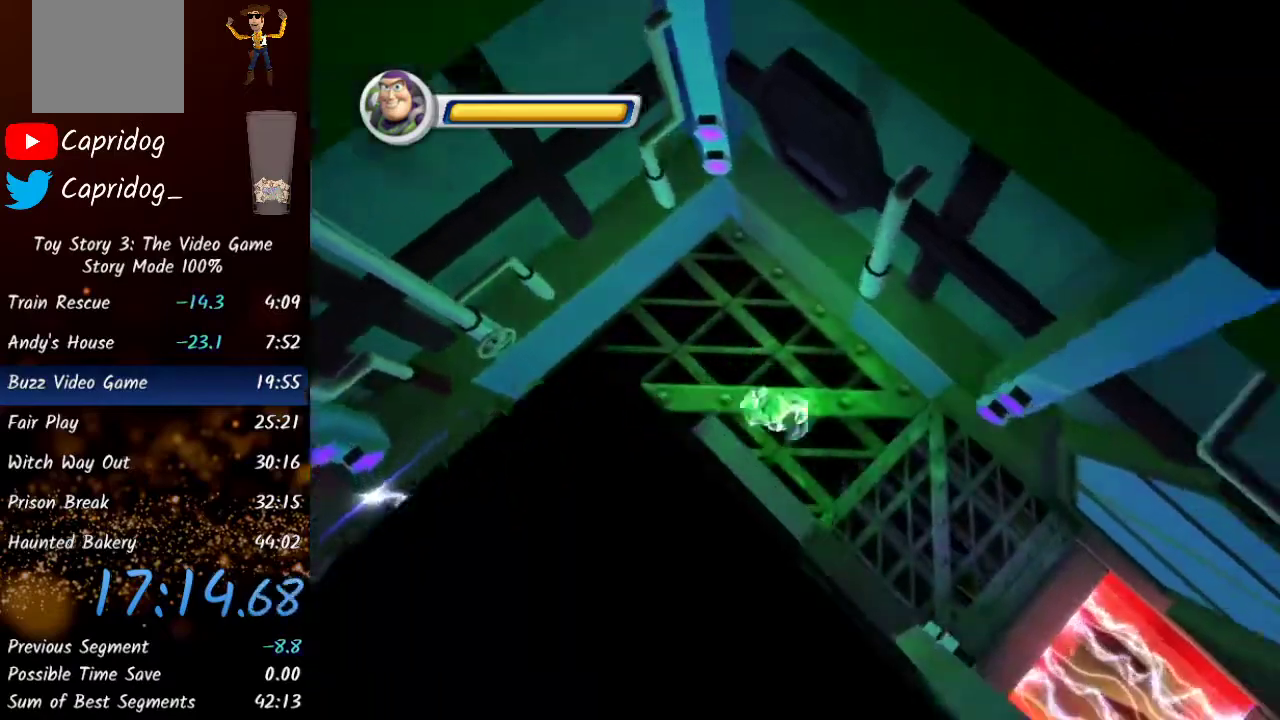
{"buttons": [], "left_stick": "down-right", "right_stick": "center", "events": [[117, "Y", "up"]]}
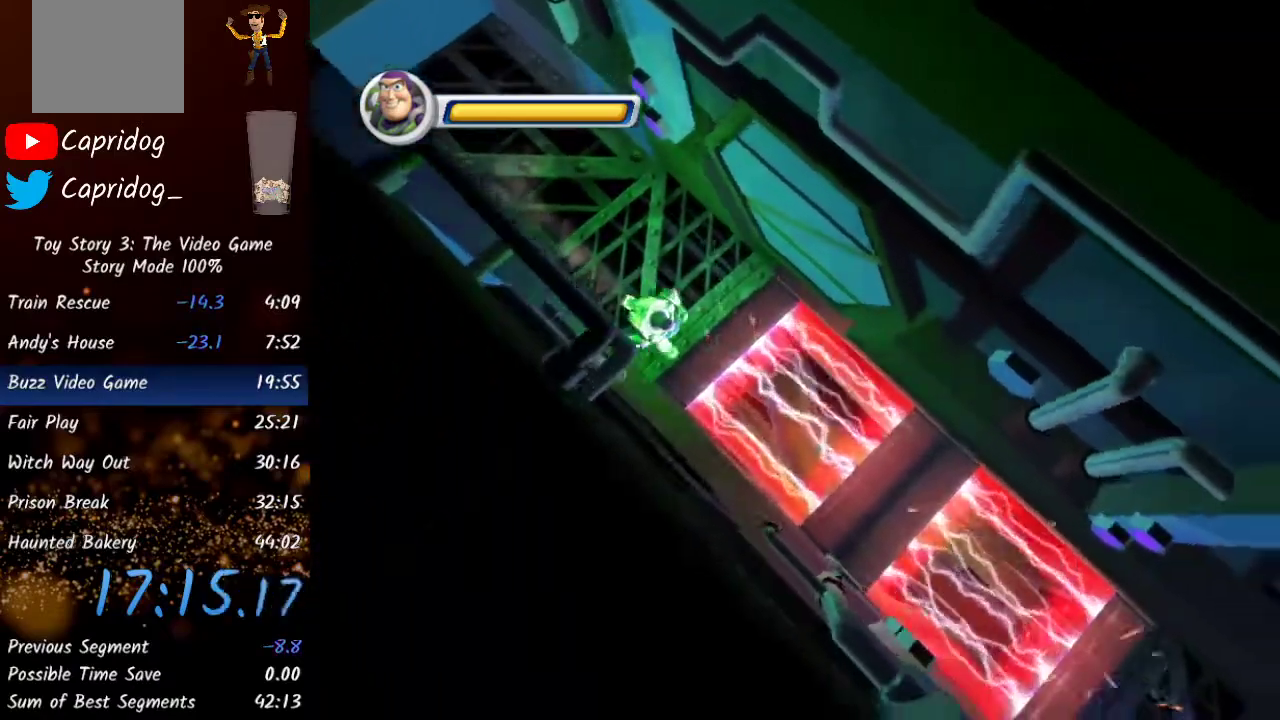
{"buttons": [], "left_stick": "down-right", "right_stick": "center", "events": [[200, "A", "down"], [450, "A", "up"]]}
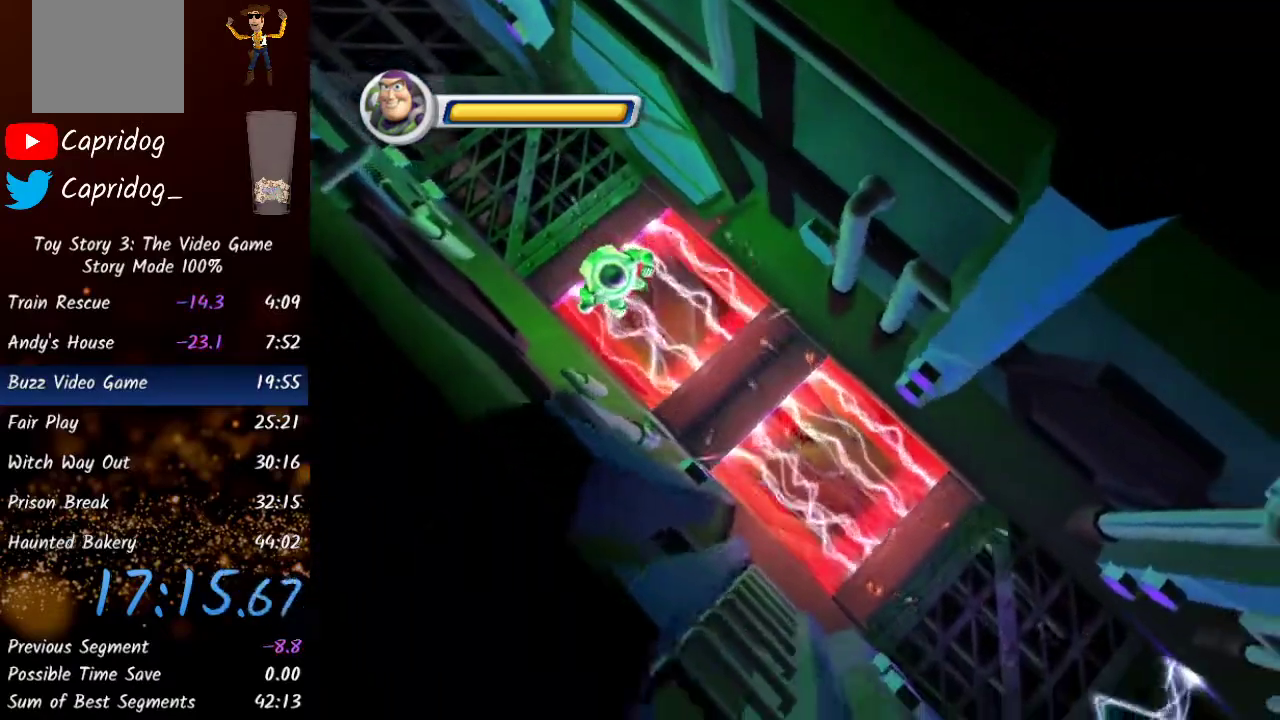
{"buttons": [], "left_stick": "down-right", "right_stick": "center", "events": [[333, "A", "down"], [500, "A", "up"]]}
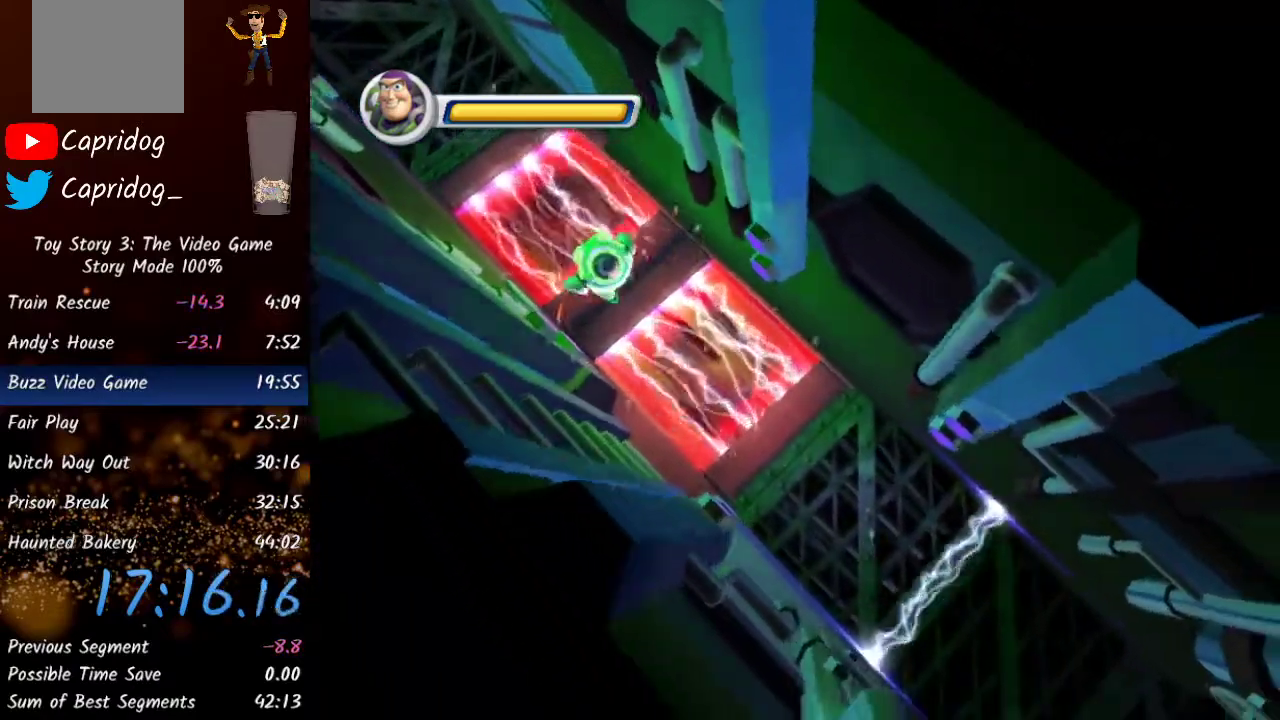
{"buttons": [], "left_stick": "down-right", "right_stick": "center", "events": []}
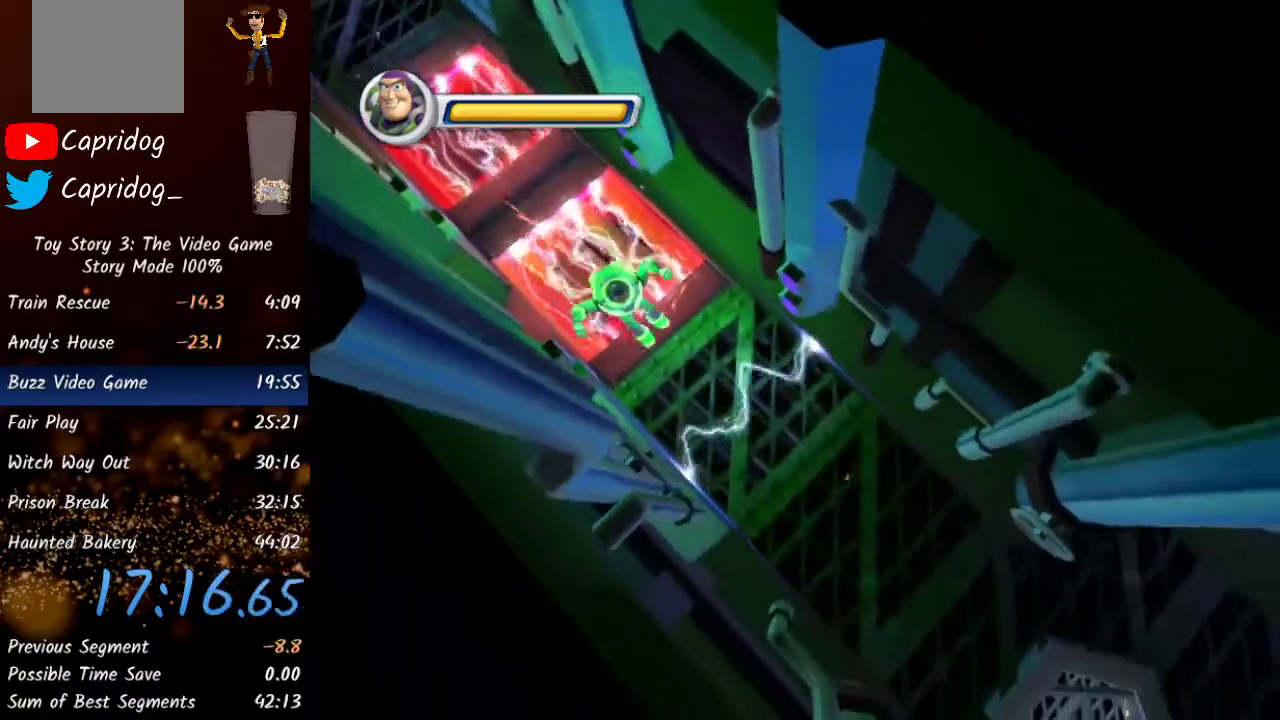
{"buttons": [], "left_stick": "down-right", "right_stick": "center", "events": [[117, "A", "down"], [283, "A", "up"]]}
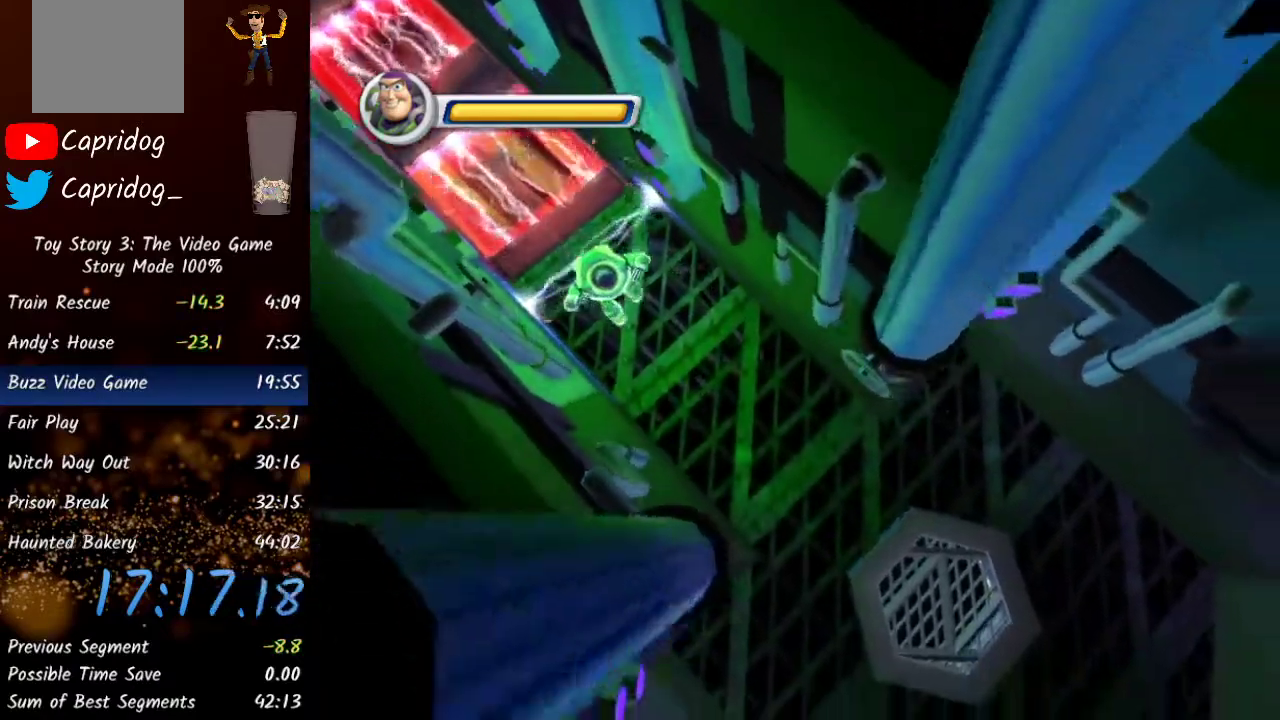
{"buttons": ["Y"], "left_stick": "down-right", "right_stick": "center", "events": [[417, "Y", "down"]]}
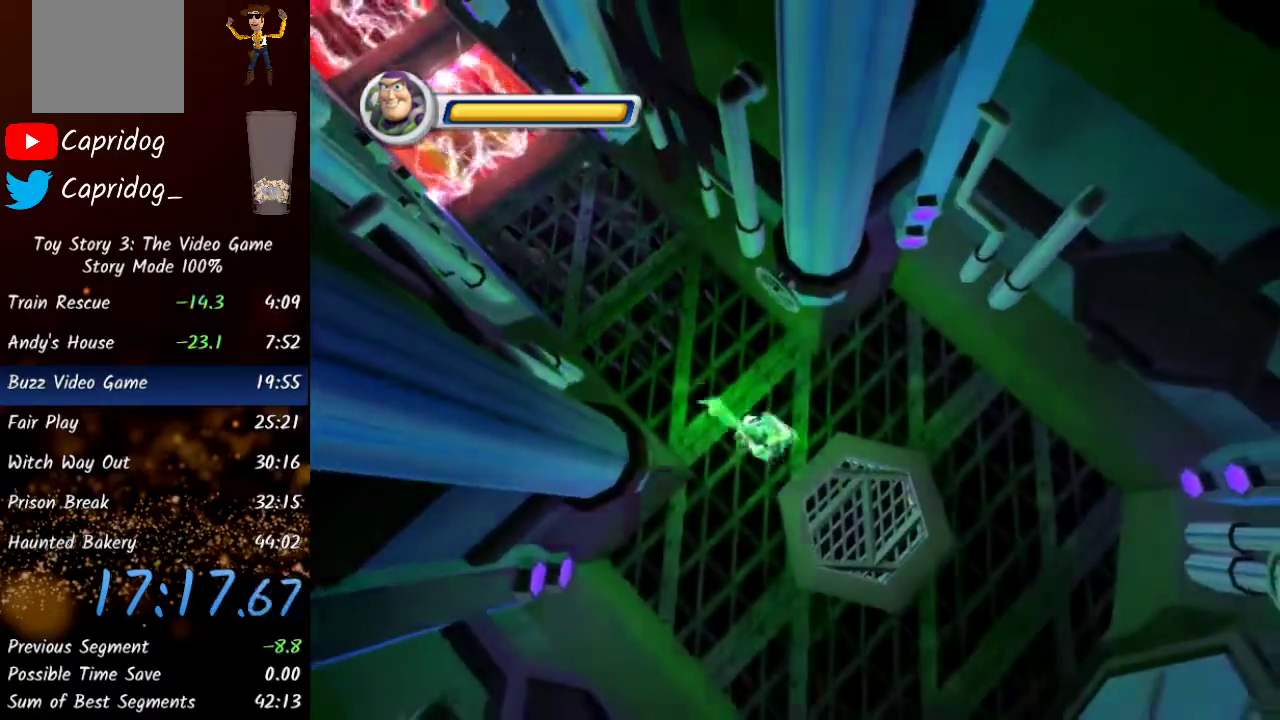
{"buttons": [], "left_stick": "center", "right_stick": "center", "events": [[17, "Y", "up"], [300, "A", "down"], [317, "left_stick", "up-left"], [367, "A", "up"], [433, "Y", "down"], [450, "left_stick", "center"], [500, "Y", "up"]]}
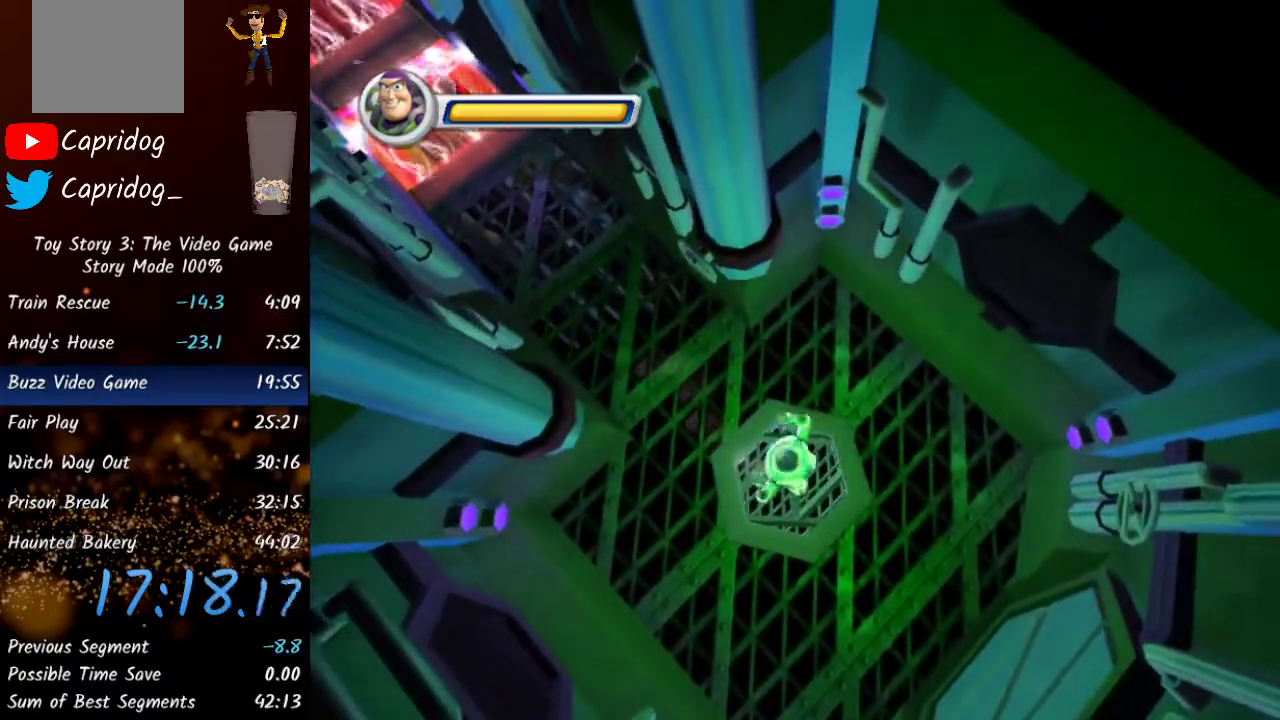
{"buttons": [], "left_stick": "center", "right_stick": "center", "events": []}
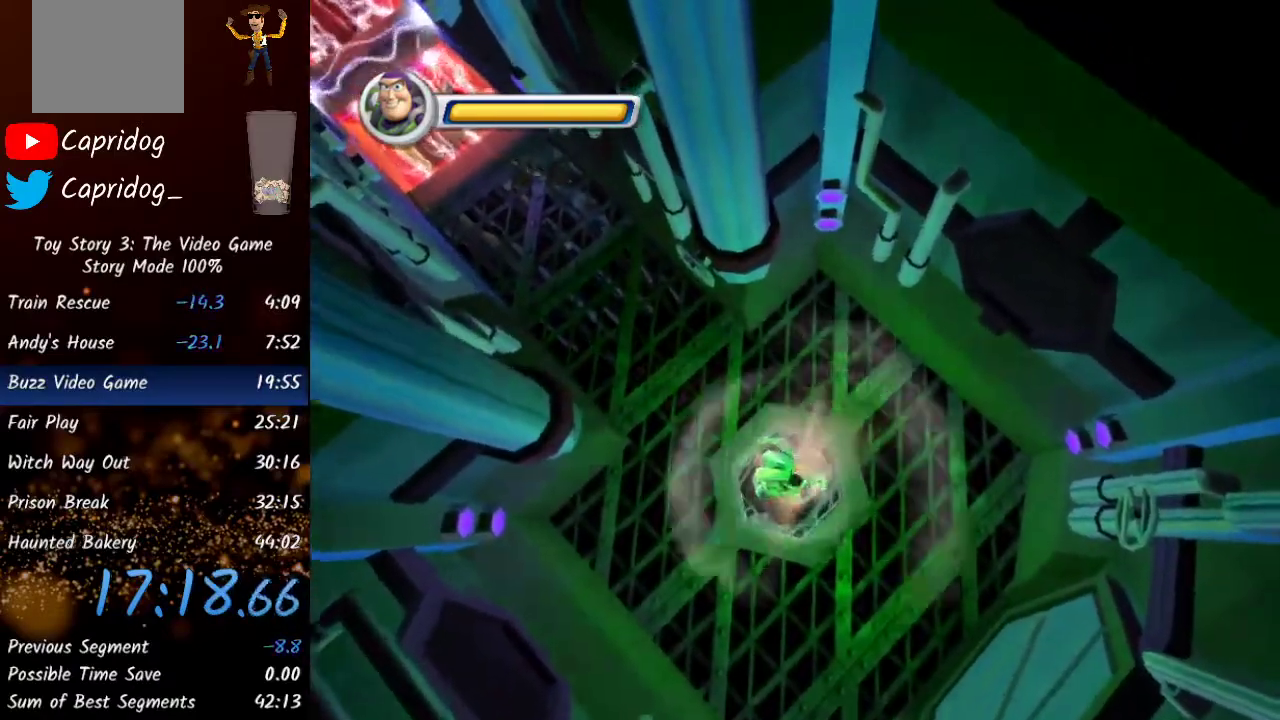
{"buttons": [], "left_stick": "center", "right_stick": "center", "events": []}
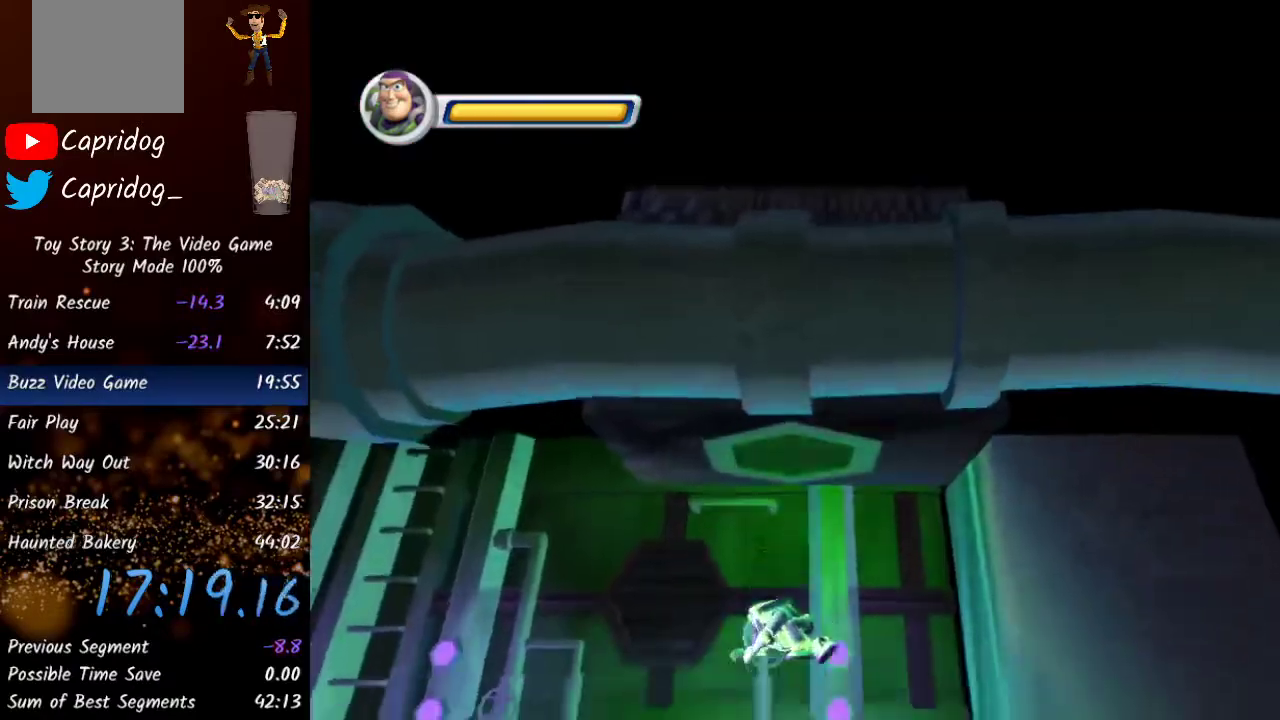
{"buttons": [], "left_stick": "left", "right_stick": "center", "events": [[167, "left_stick", "left"]]}
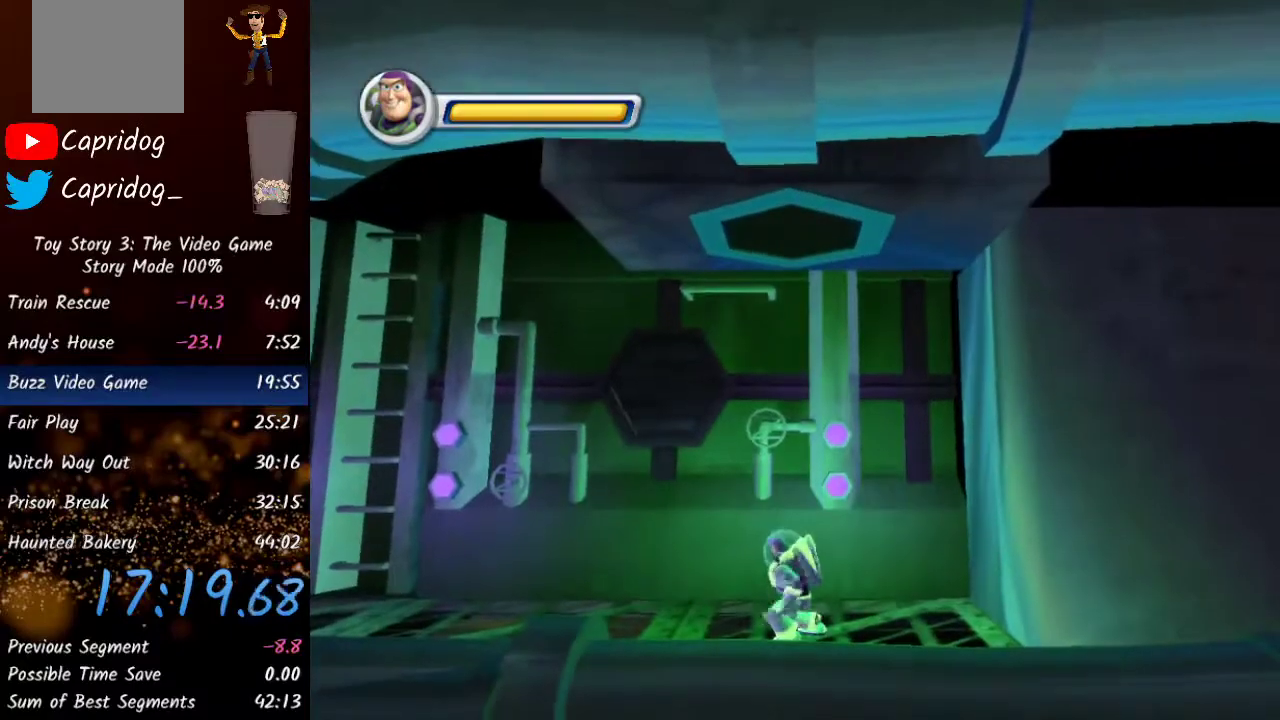
{"buttons": [], "left_stick": "left", "right_stick": "center", "events": [[233, "Y", "down"], [350, "Y", "up"]]}
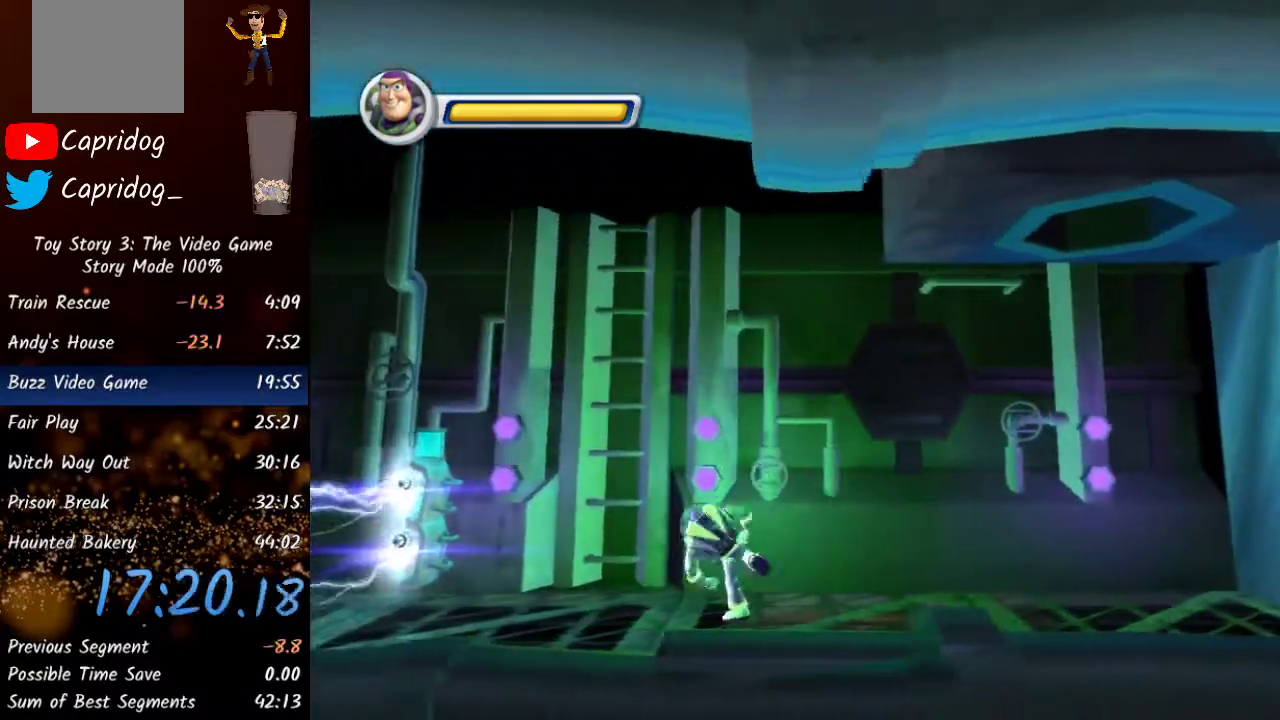
{"buttons": [], "left_stick": "left", "right_stick": "center", "events": [[333, "A", "down"], [483, "A", "up"]]}
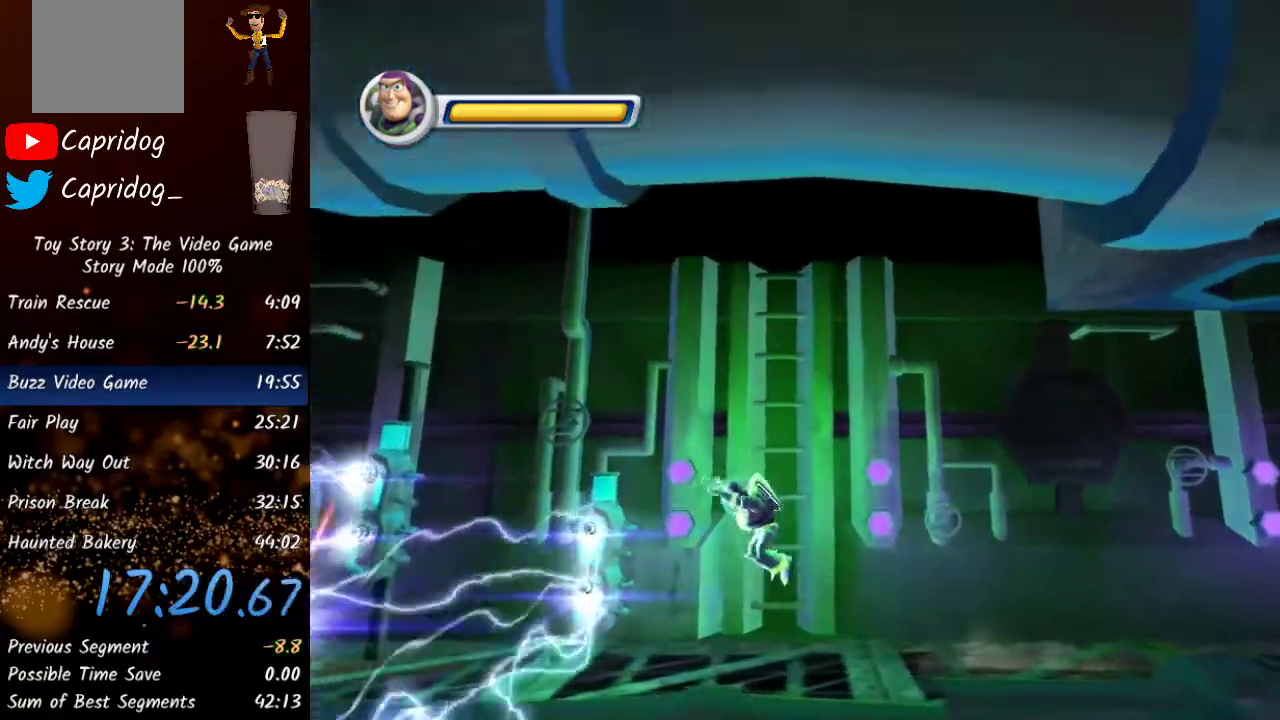
{"buttons": [], "left_stick": "left", "right_stick": "center", "events": [[117, "A", "down"], [267, "A", "up"]]}
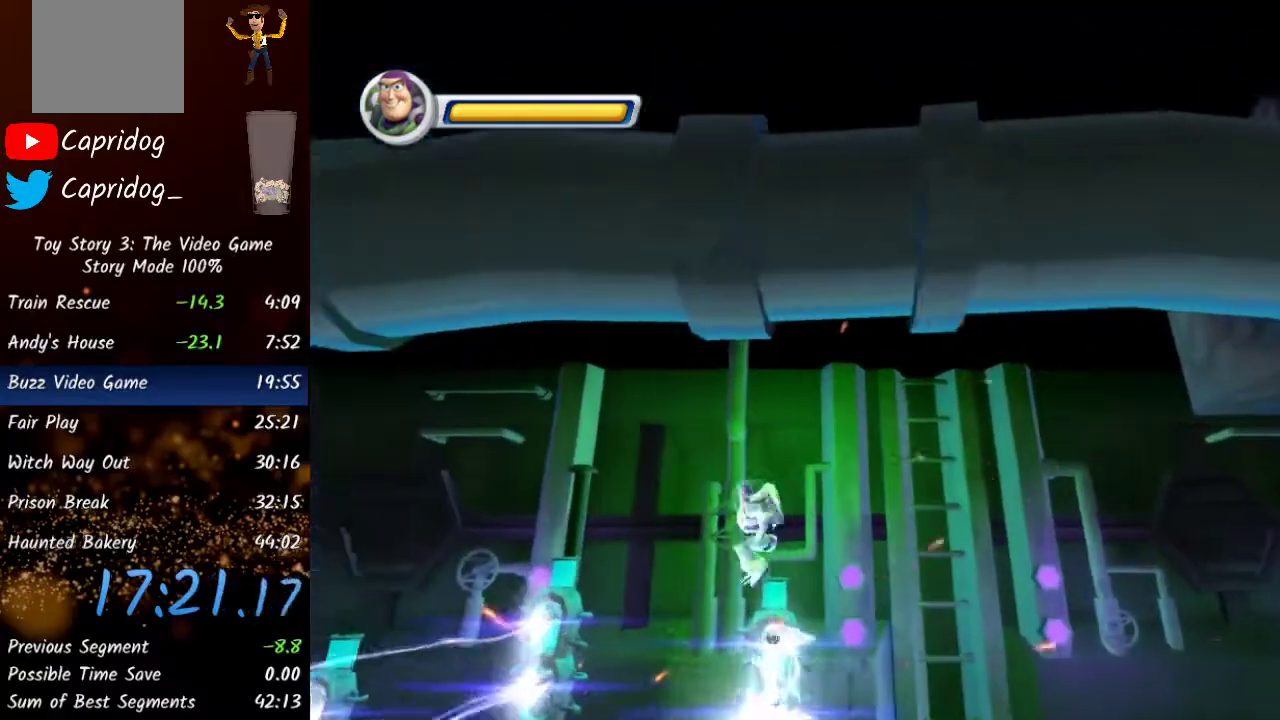
{"buttons": [], "left_stick": "center", "right_stick": "center", "events": [[133, "left_stick", "center"]]}
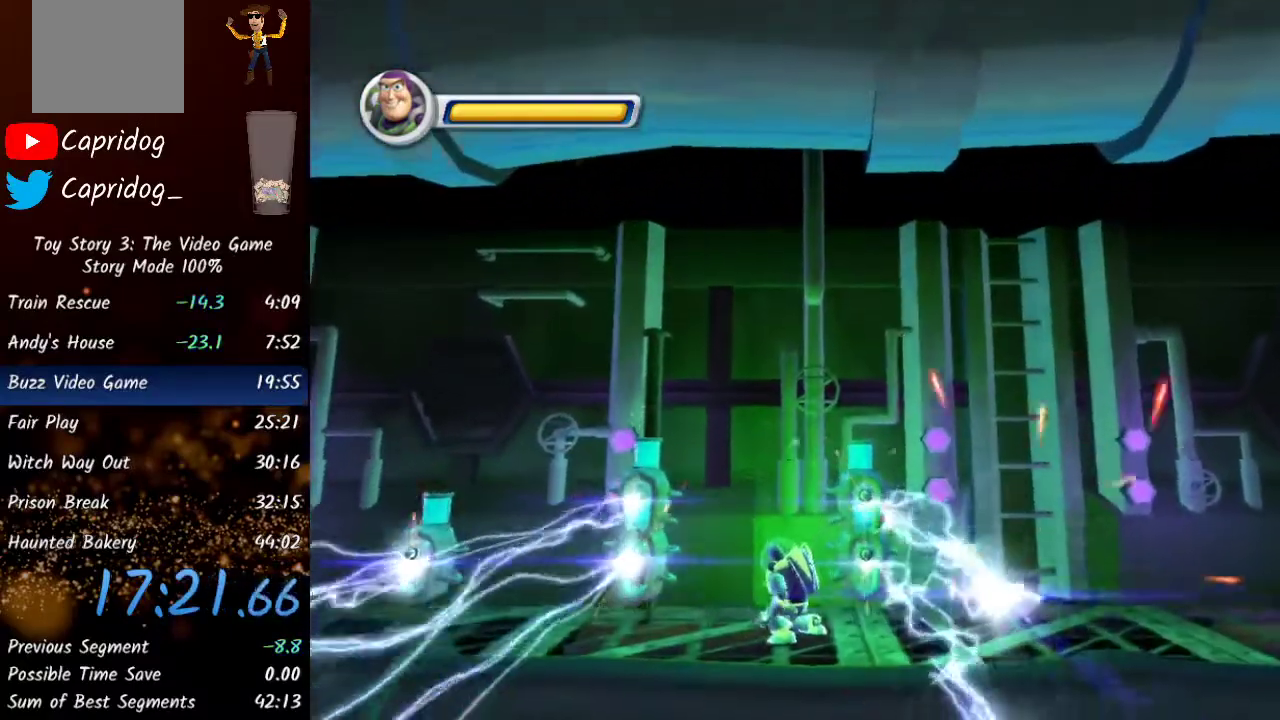
{"buttons": [], "left_stick": "center", "right_stick": "center", "events": []}
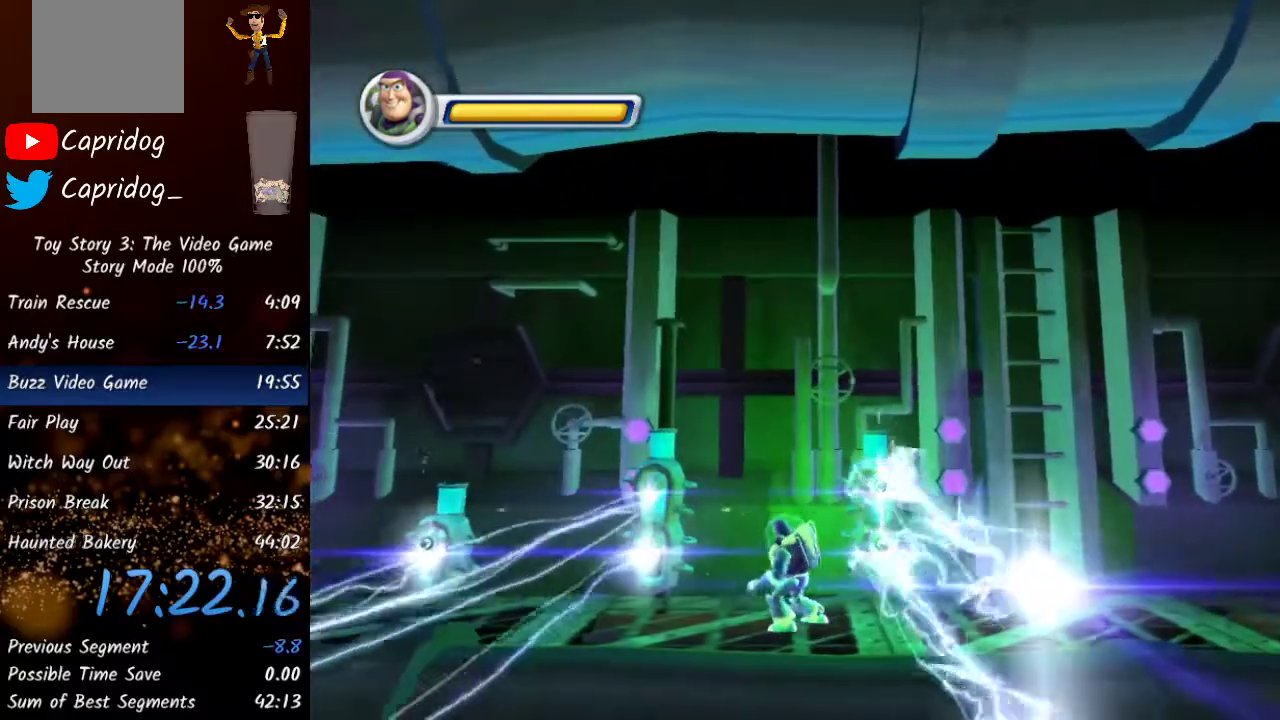
{"buttons": [], "left_stick": "center", "right_stick": "center", "events": [[17, "left_stick", "left"], [133, "left_stick", "center"], [350, "left_stick", "left"], [467, "left_stick", "center"]]}
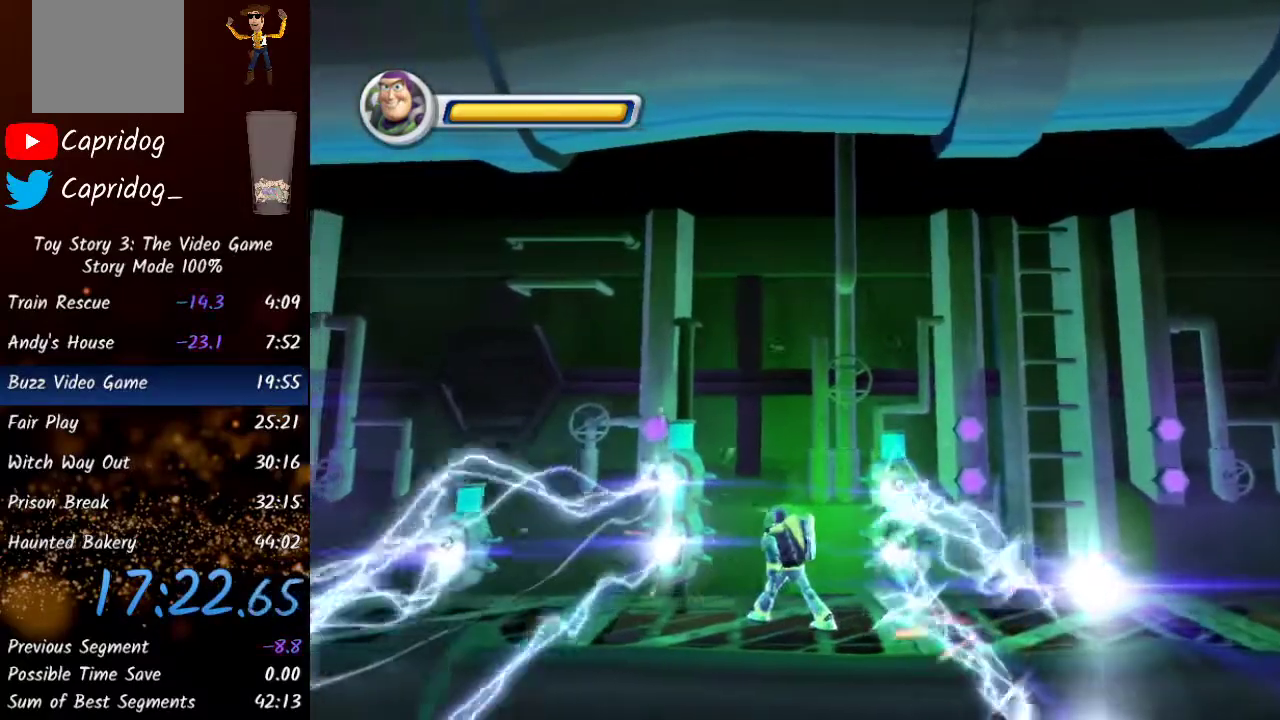
{"buttons": [], "left_stick": "center", "right_stick": "center", "events": []}
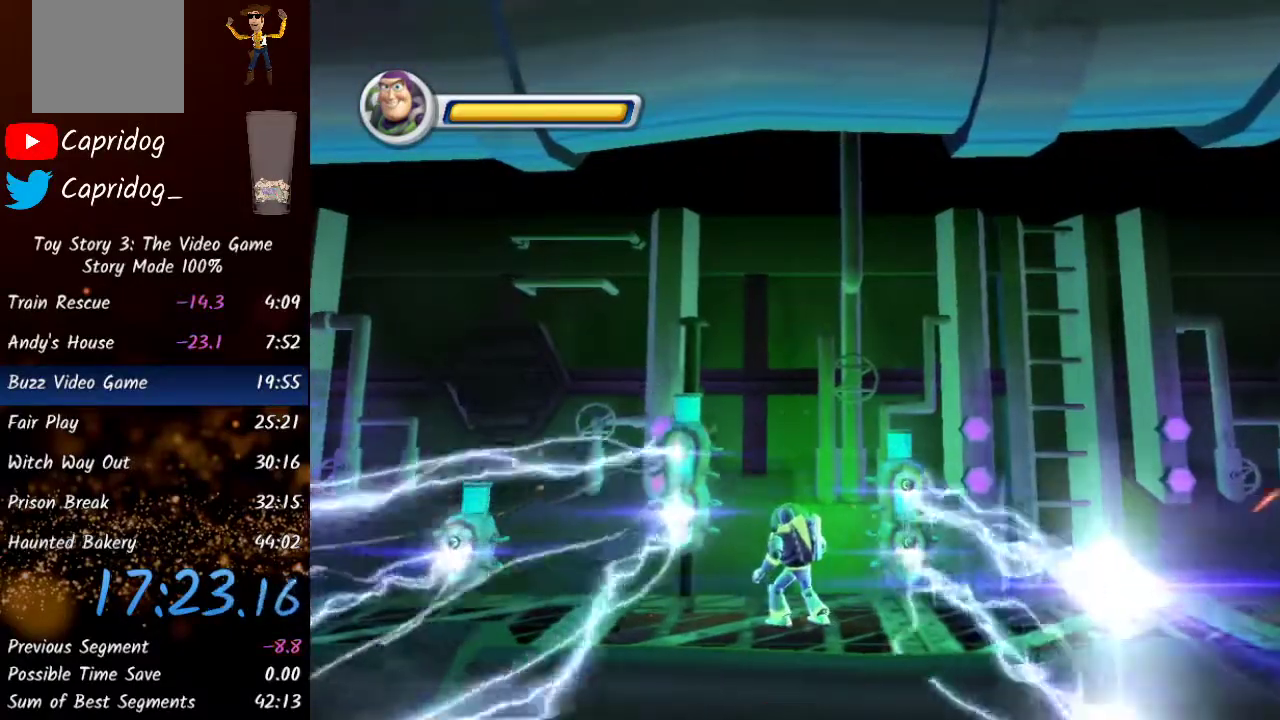
{"buttons": [], "left_stick": "center", "right_stick": "center", "events": []}
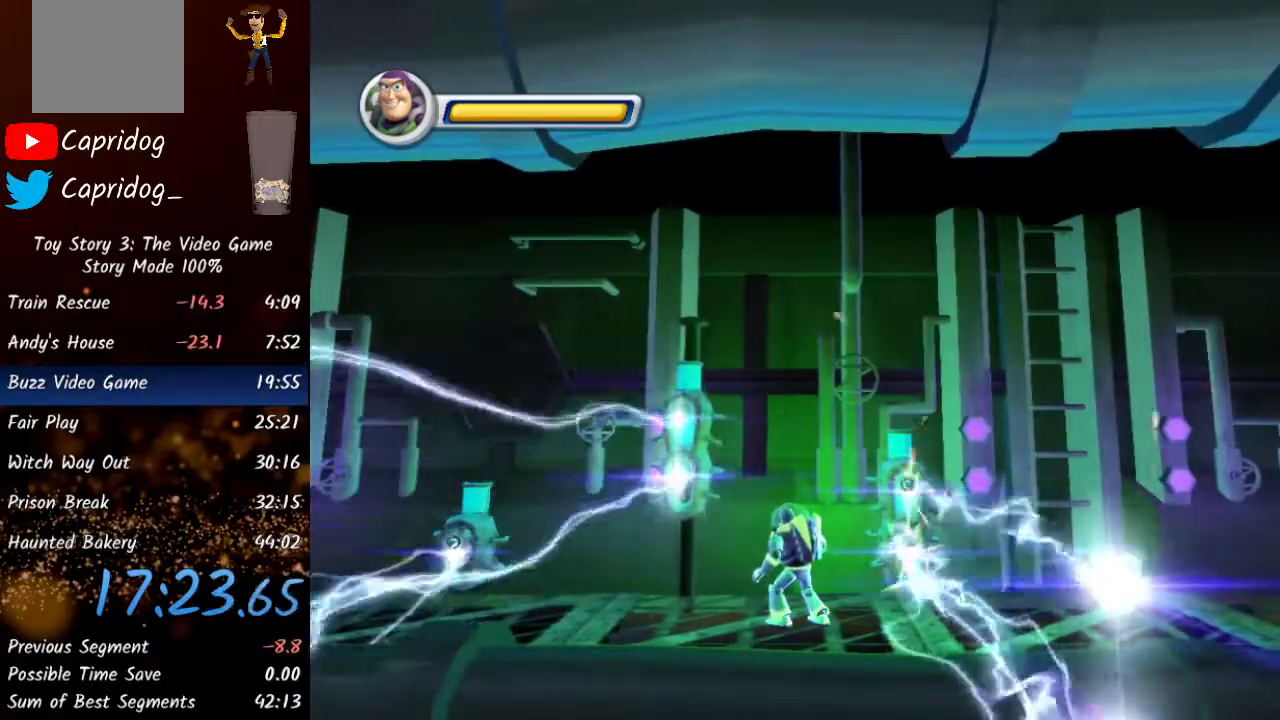
{"buttons": [], "left_stick": "left", "right_stick": "center", "events": [[200, "left_stick", "left"]]}
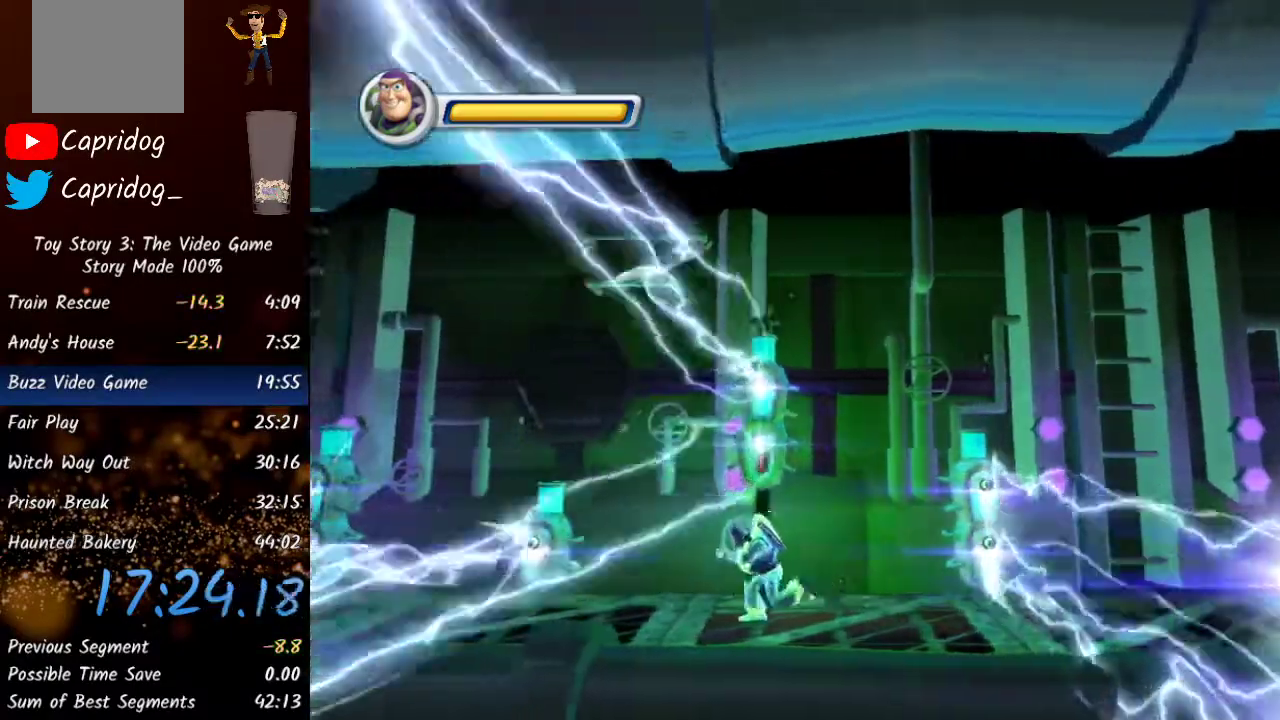
{"buttons": [], "left_stick": "left", "right_stick": "center", "events": [[167, "A", "down"], [350, "A", "up"]]}
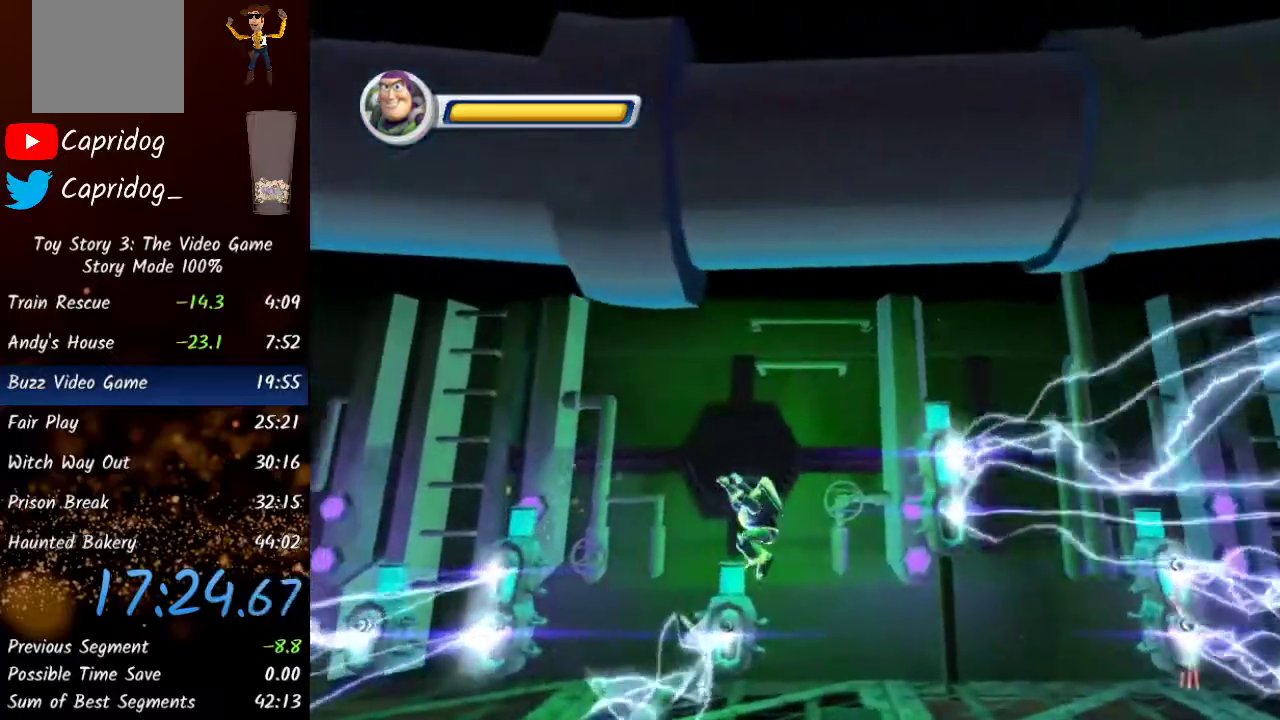
{"buttons": [], "left_stick": "center", "right_stick": "center", "events": [[450, "left_stick", "center"]]}
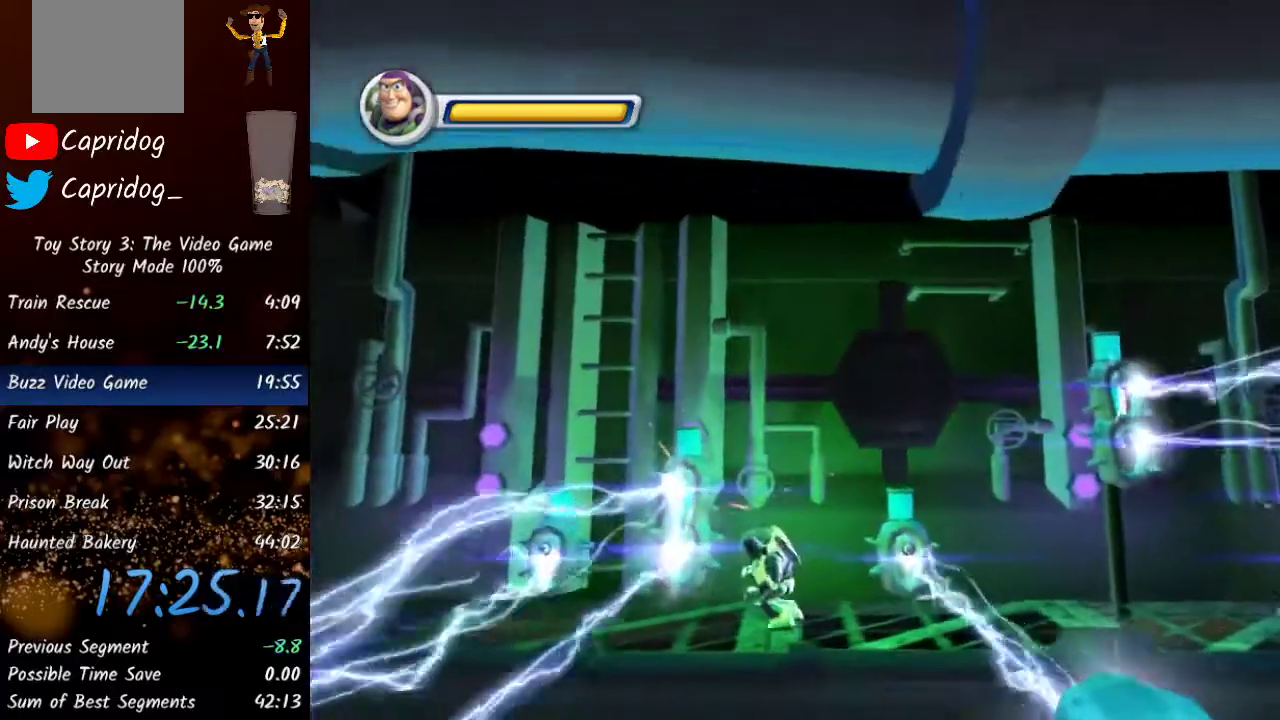
{"buttons": [], "left_stick": "center", "right_stick": "center", "events": []}
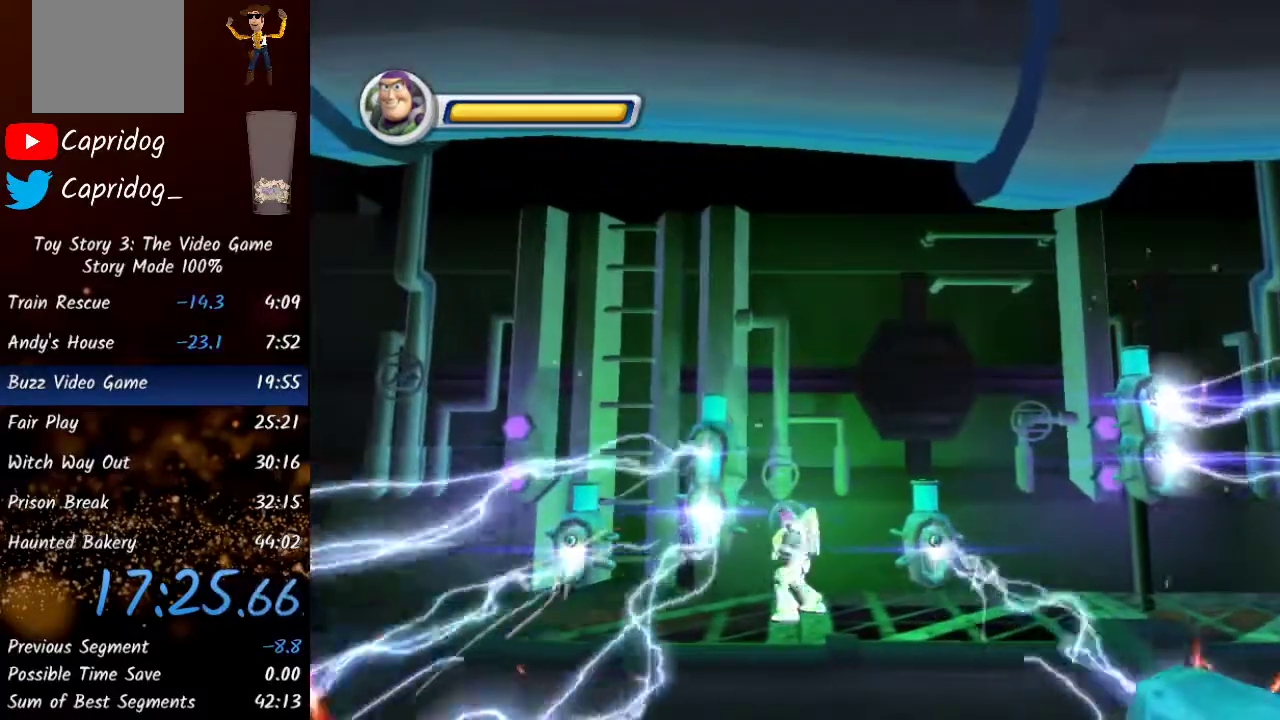
{"buttons": [], "left_stick": "center", "right_stick": "center", "events": []}
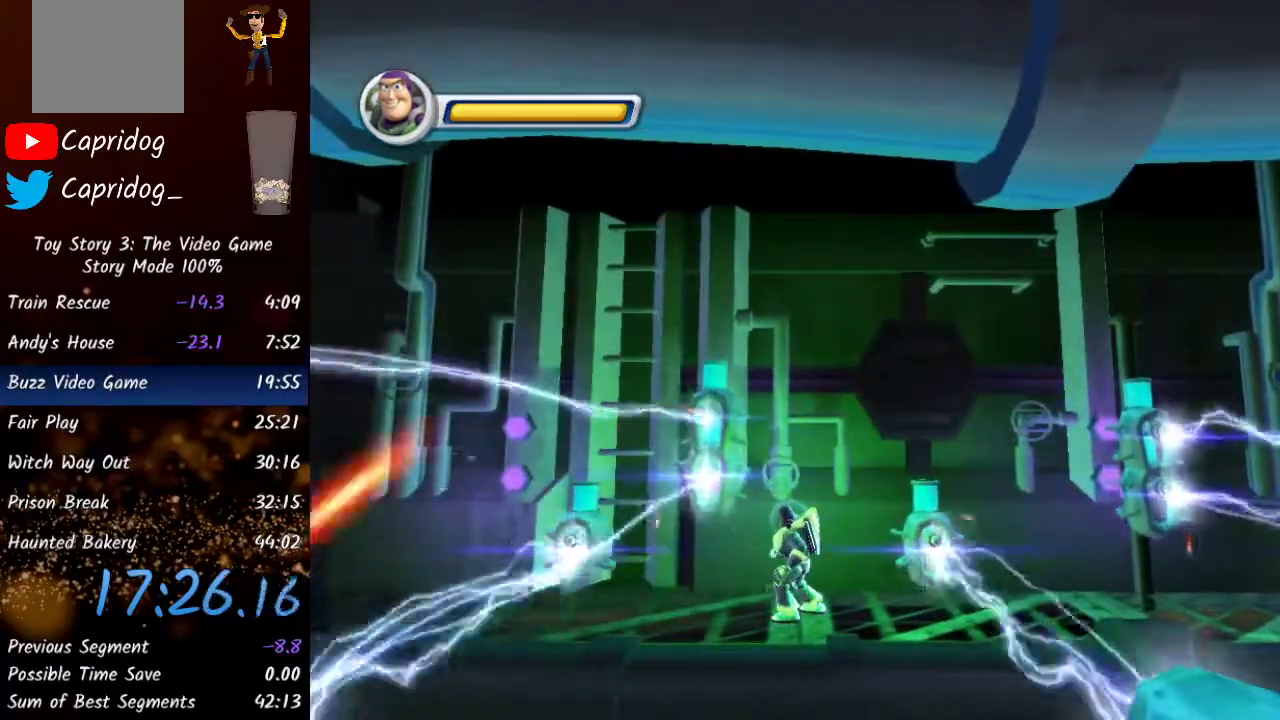
{"buttons": [], "left_stick": "left", "right_stick": "center", "events": [[183, "left_stick", "left"]]}
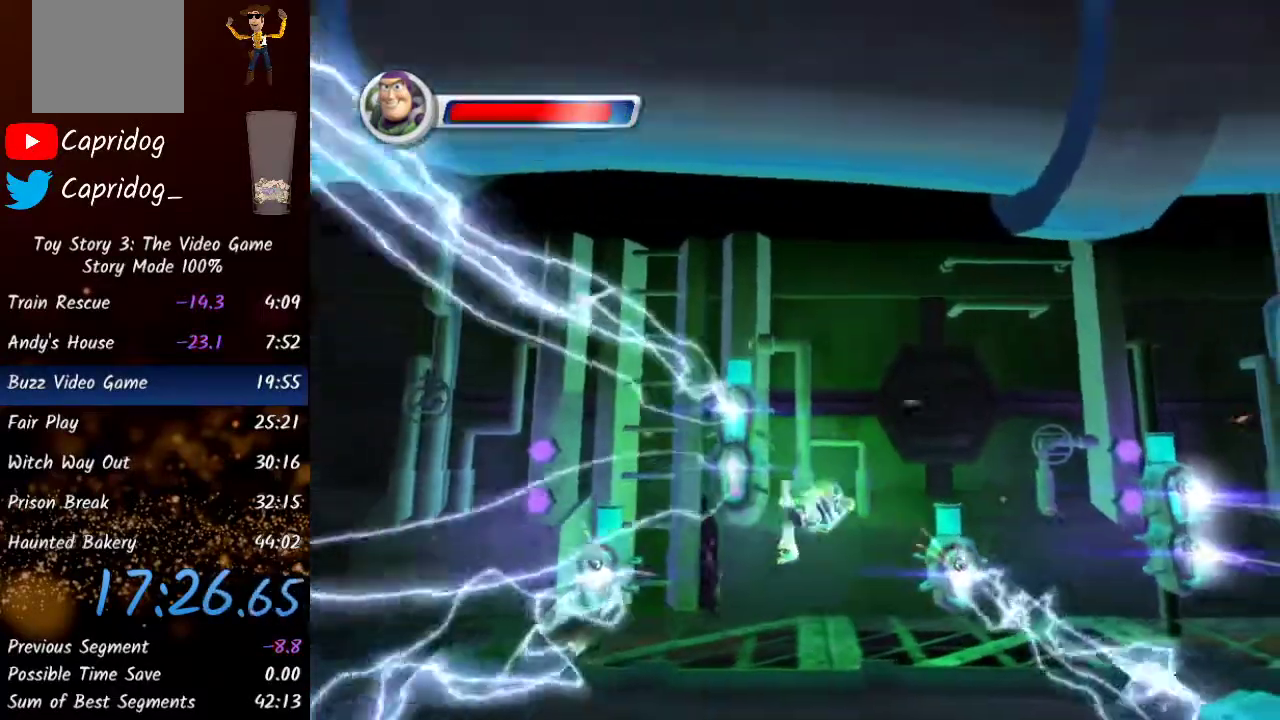
{"buttons": [], "left_stick": "left", "right_stick": "center", "events": []}
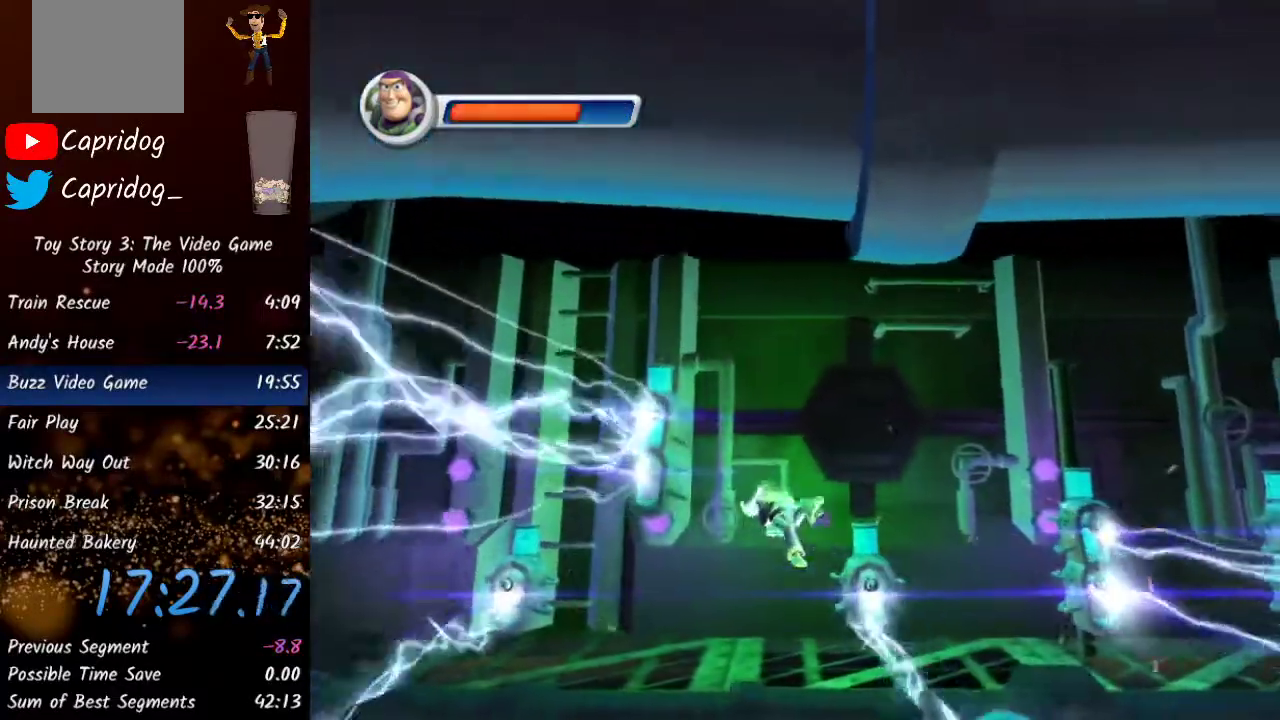
{"buttons": [], "left_stick": "left", "right_stick": "center", "events": [[150, "left_stick", "center"], [200, "left_stick", "right"], [400, "left_stick", "center"], [500, "left_stick", "left"]]}
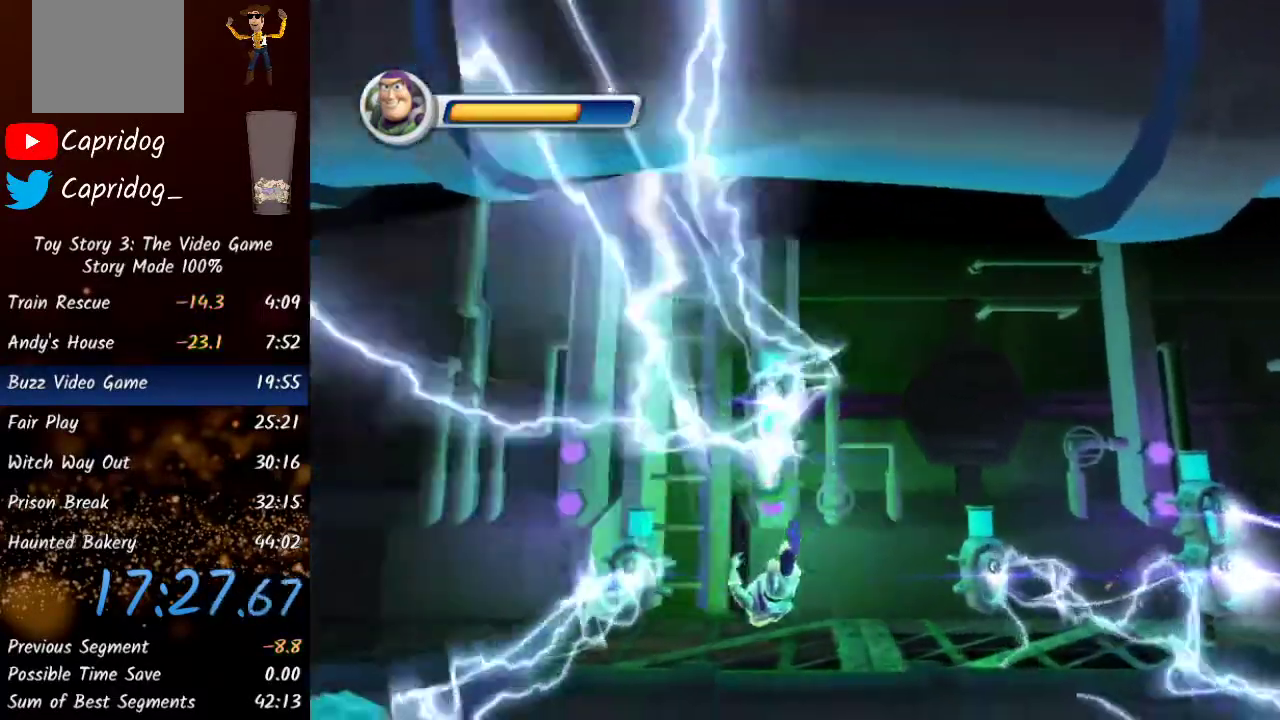
{"buttons": [], "left_stick": "left", "right_stick": "center", "events": [[100, "left_stick", "center"], [200, "left_stick", "left"]]}
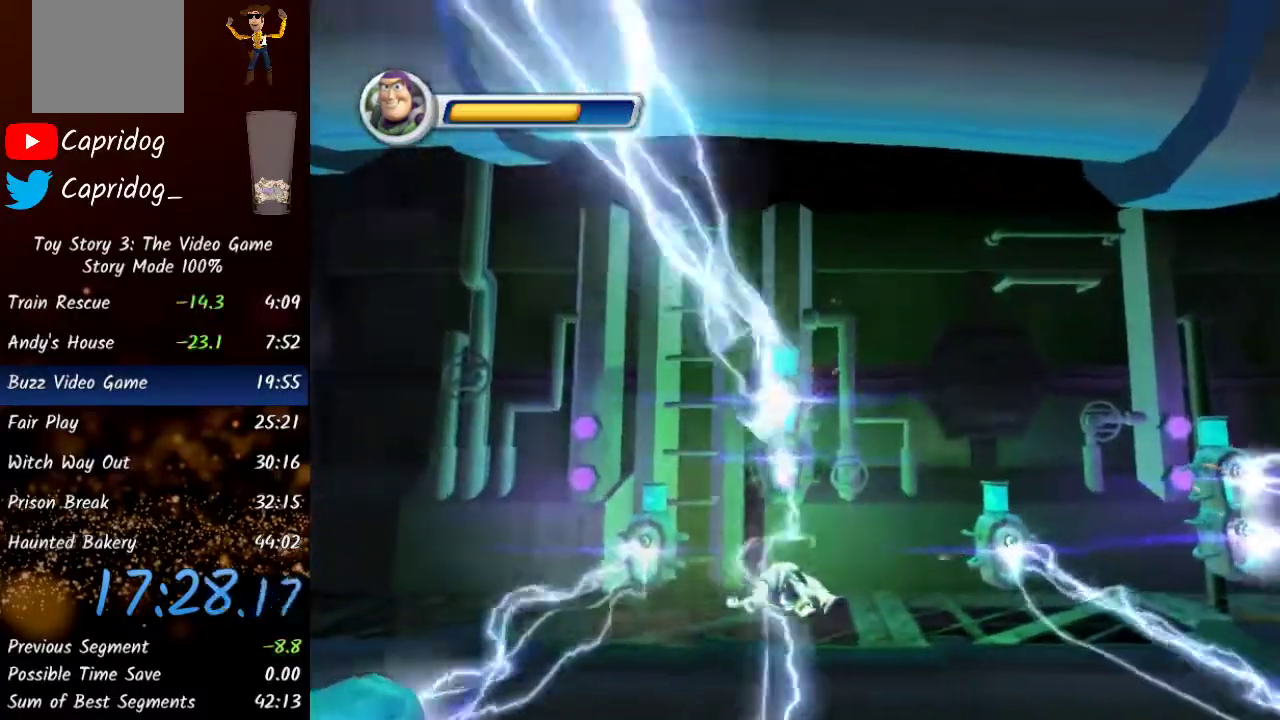
{"buttons": ["A"], "left_stick": "left", "right_stick": "center", "events": [[167, "A", "down"], [267, "A", "up"], [333, "A", "down"], [417, "A", "up"], [500, "A", "down"]]}
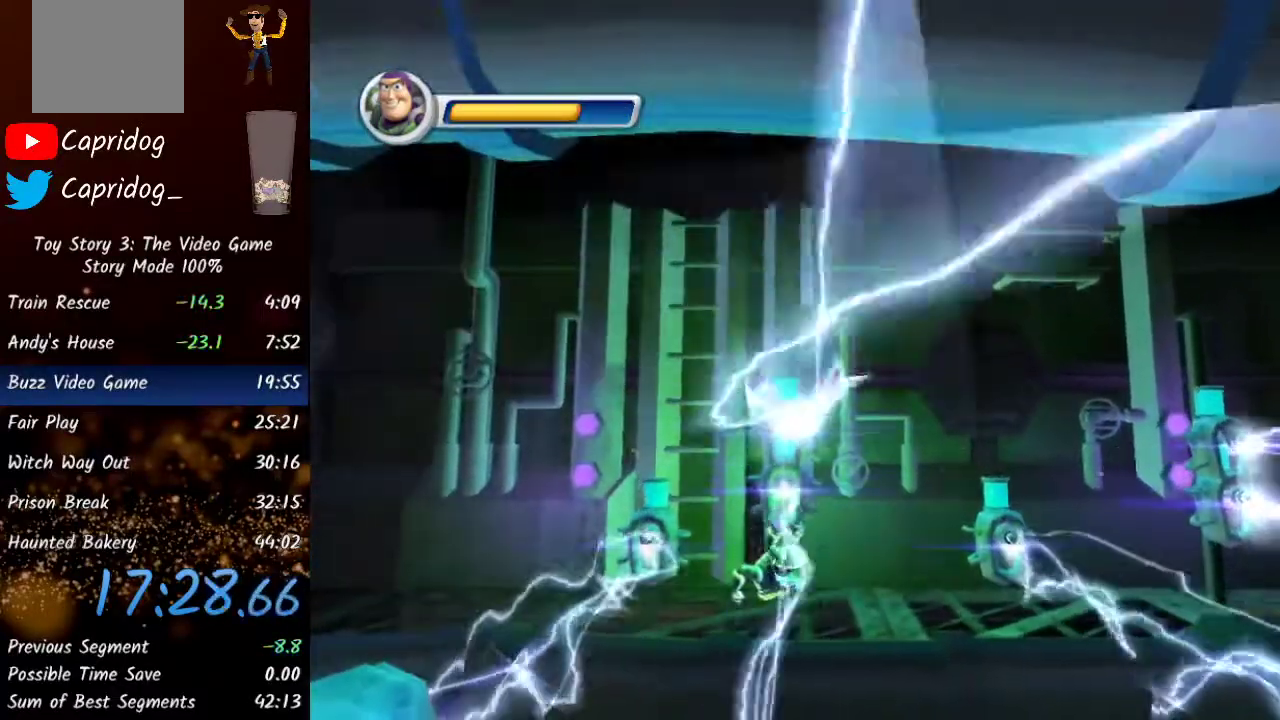
{"buttons": [], "left_stick": "right", "right_stick": "center", "events": [[67, "A", "up"], [133, "A", "down"], [217, "A", "up"], [317, "A", "down"], [350, "A", "up"], [383, "left_stick", "center"], [433, "left_stick", "right"]]}